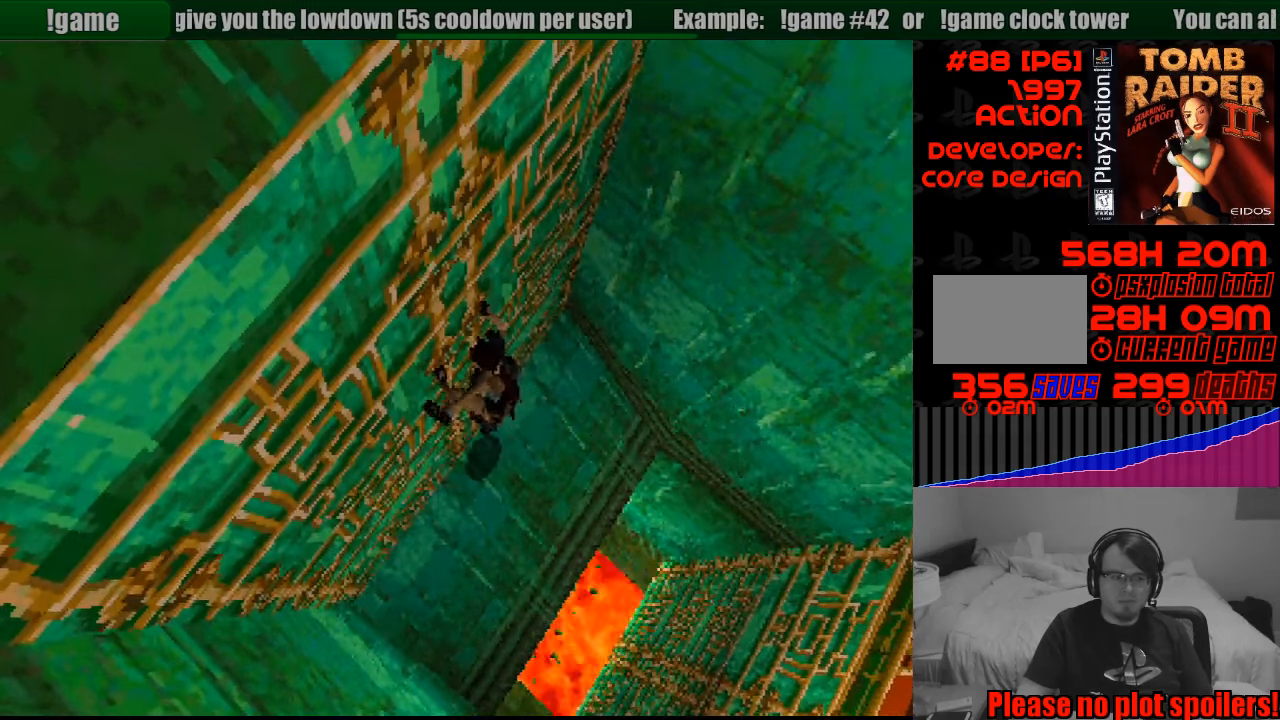
Gameplay with a controller (PlayStation layout); each line is a JSON object with the inputs held at the frame after it. "events" lists button and stick changes between this image and that frame as [ms after this image, input, new state], when the widget could be followed in between. Not read: L3 R3.
{"buttons": ["CROSS", "DPAD_UP"], "events": [[250, "START", "down"], [266, "START", "up"]]}
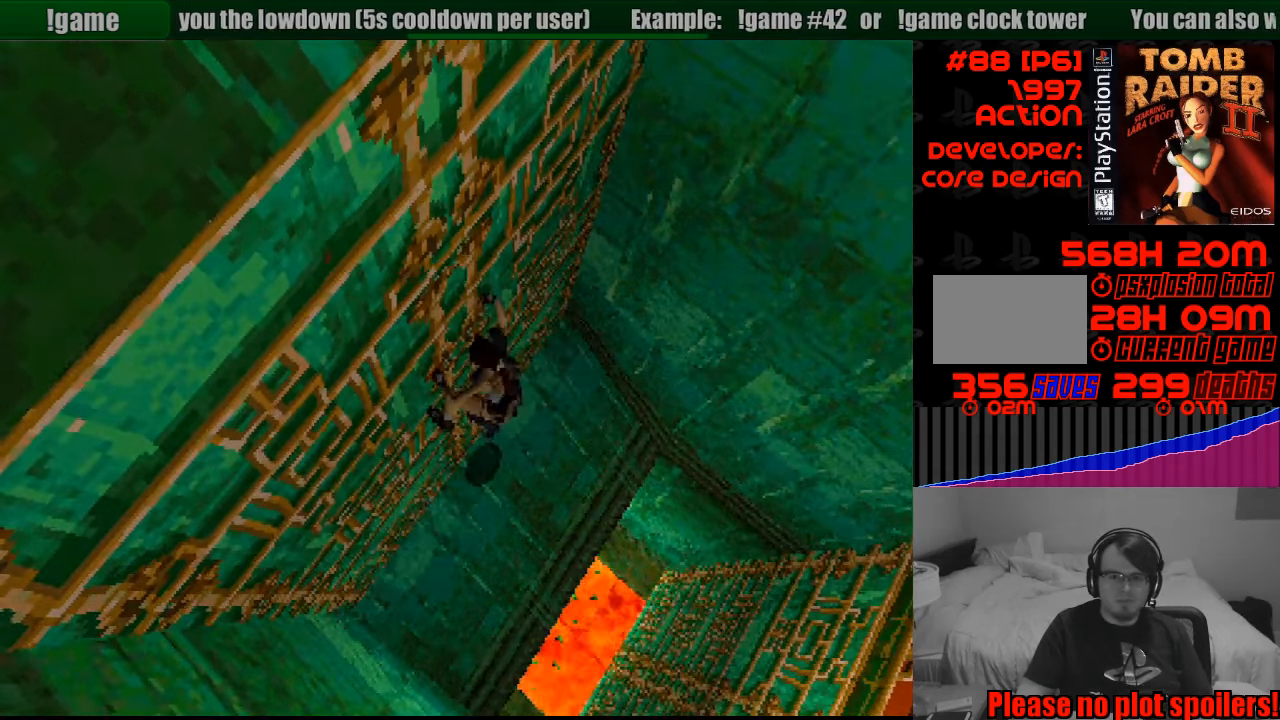
{"buttons": ["CROSS", "DPAD_UP"], "events": []}
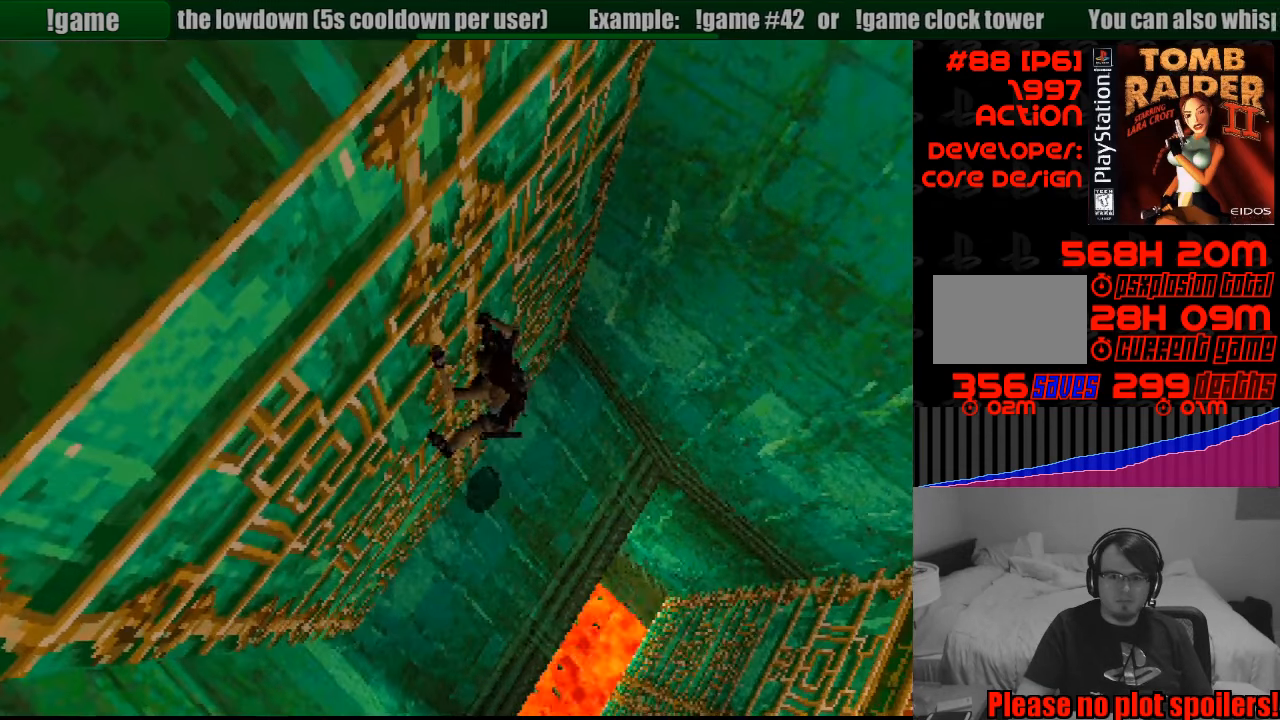
{"buttons": ["CROSS", "DPAD_UP"], "events": []}
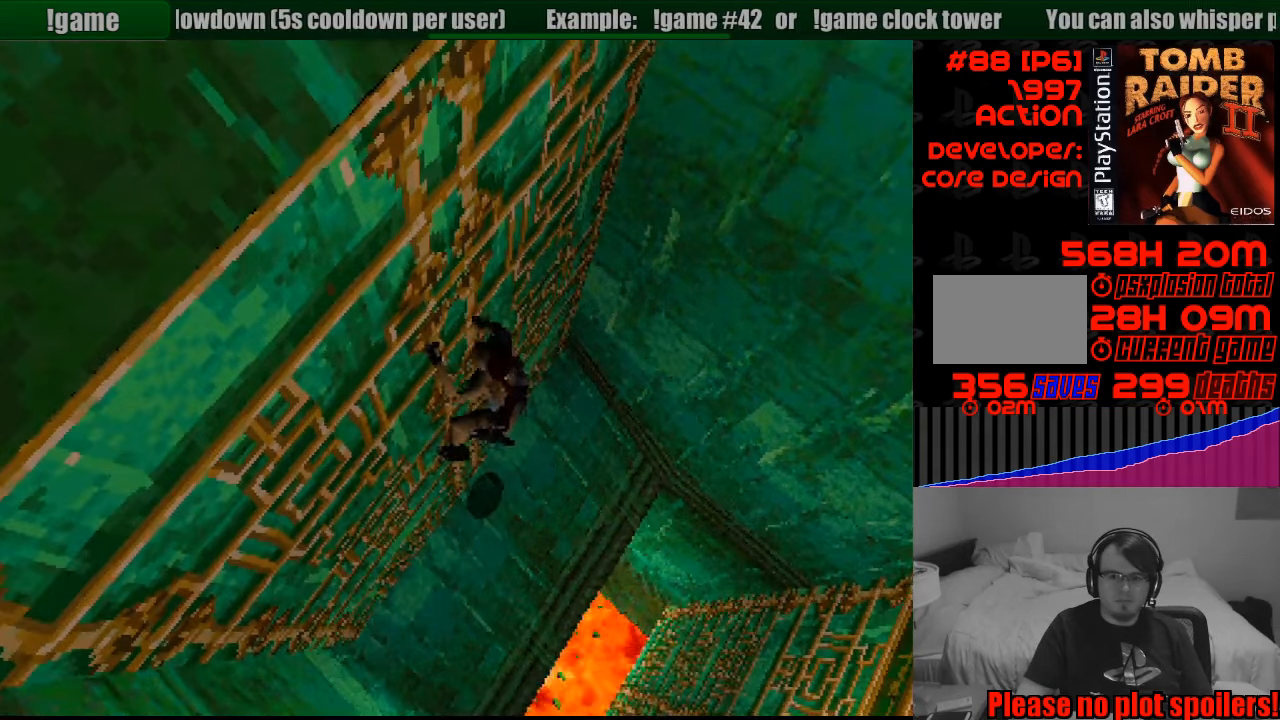
{"buttons": ["CROSS", "DPAD_UP"], "events": []}
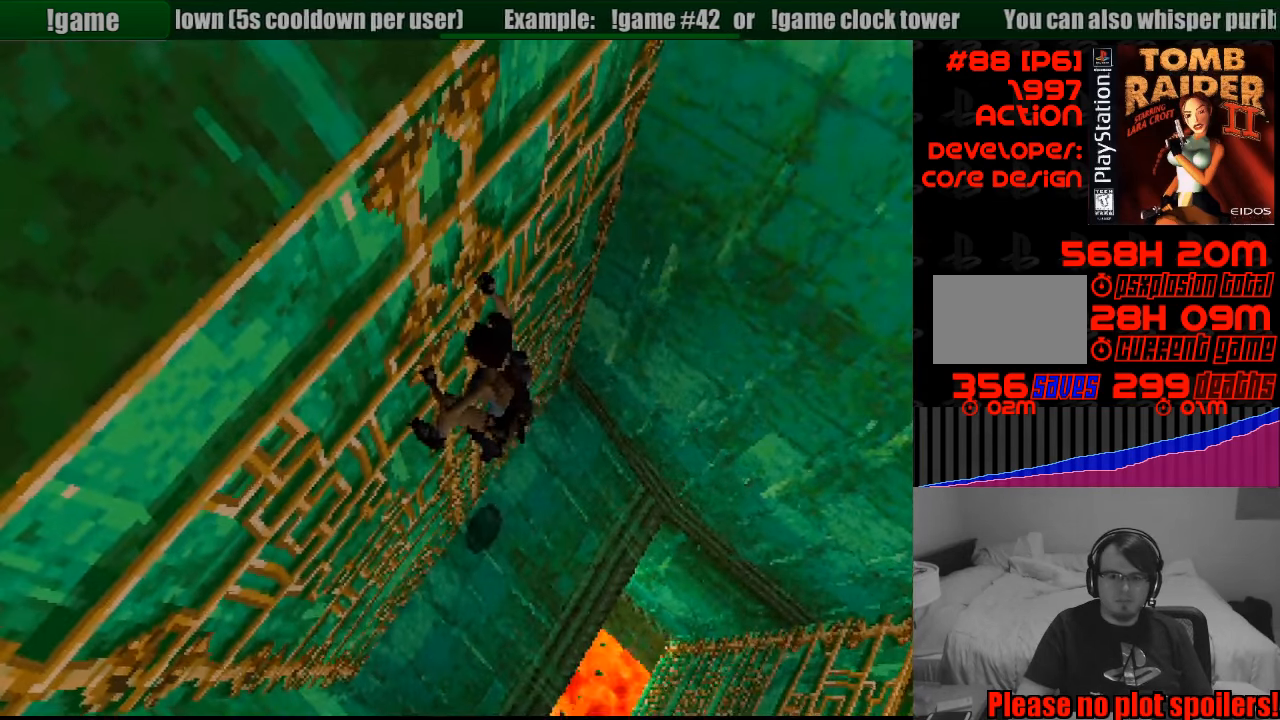
{"buttons": ["CROSS", "DPAD_UP"], "events": []}
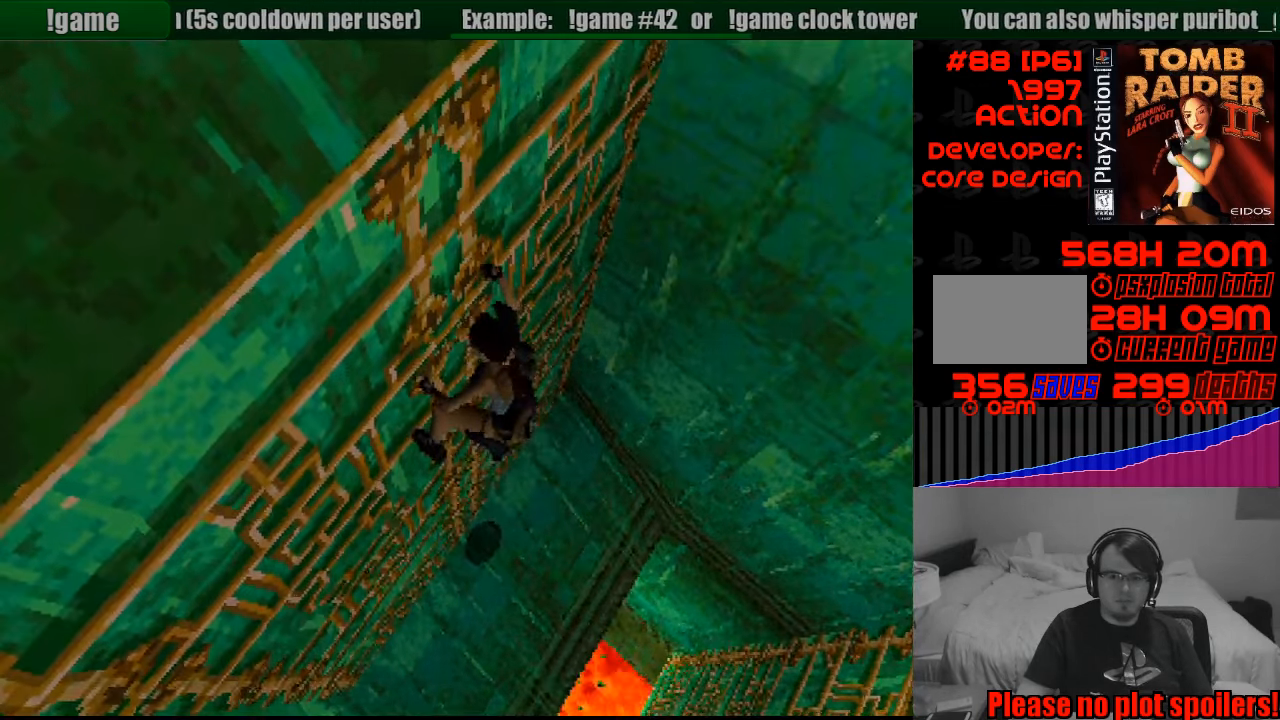
{"buttons": ["CROSS", "DPAD_UP"], "events": []}
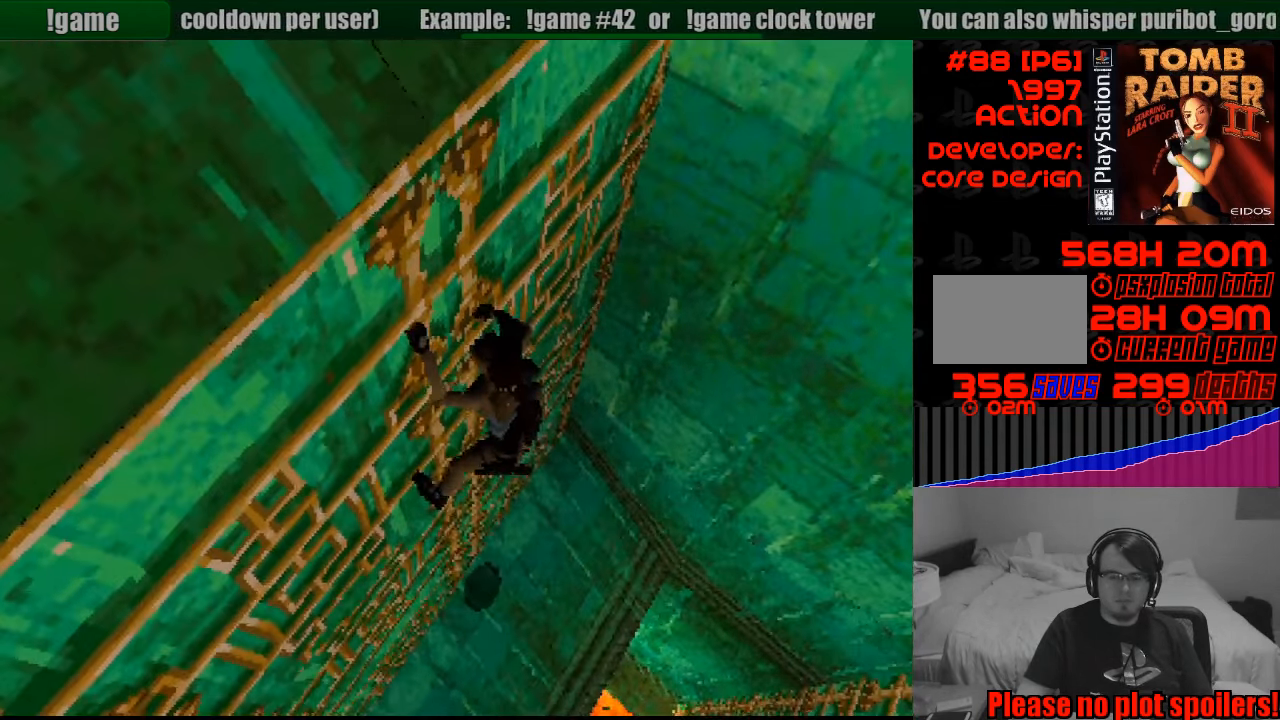
{"buttons": ["CROSS", "DPAD_UP"], "events": []}
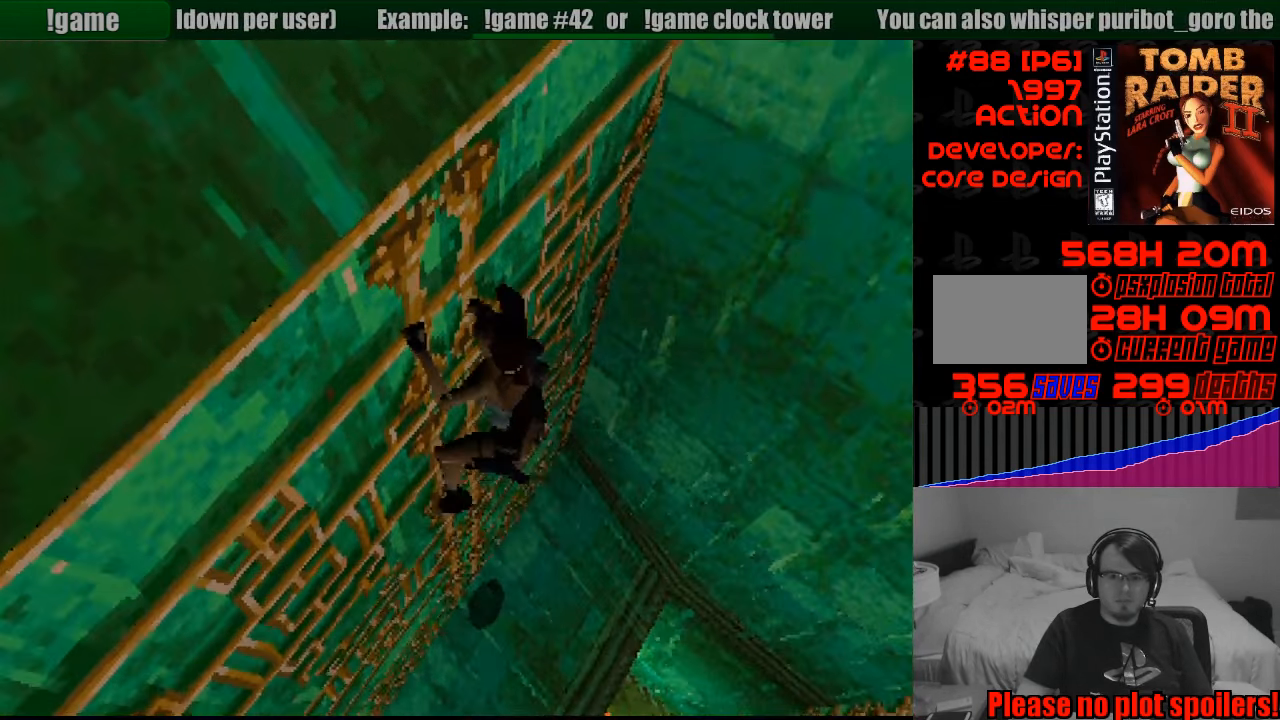
{"buttons": ["CROSS", "DPAD_UP"], "events": []}
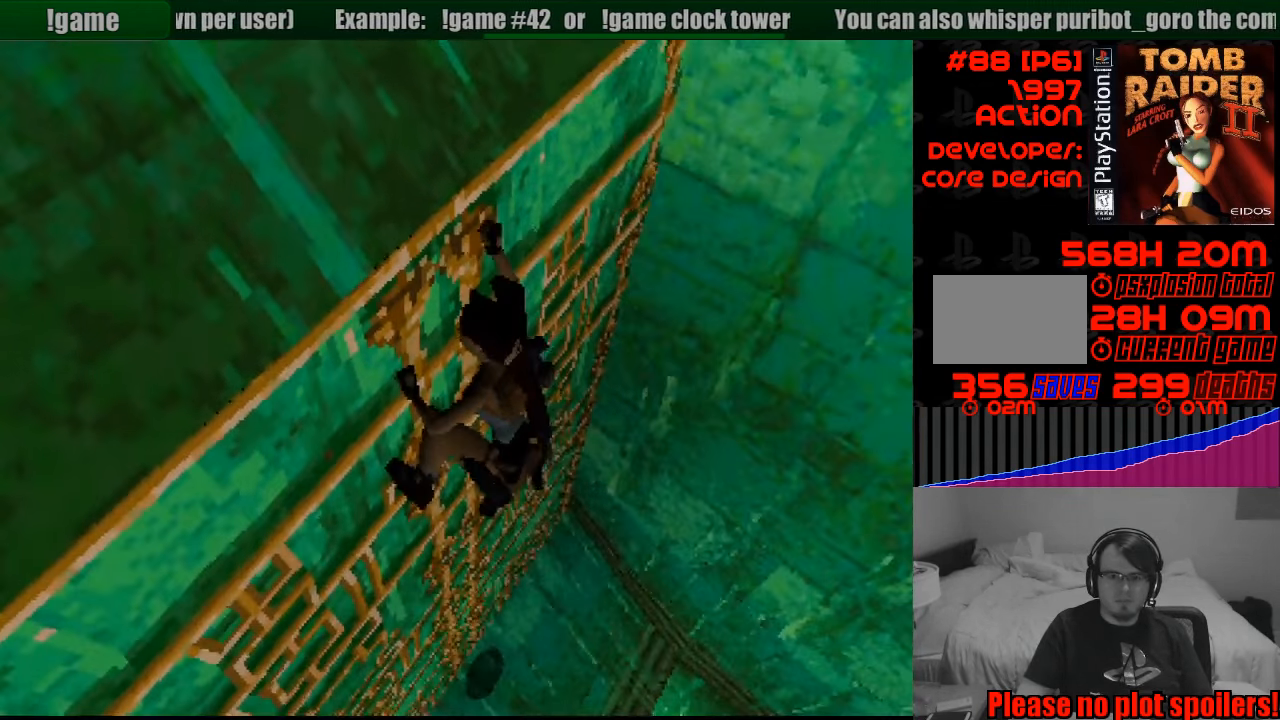
{"buttons": ["CROSS"], "events": [[50, "DPAD_UP", "up"], [433, "CROSS", "up"], [450, "CROSS", "down"]]}
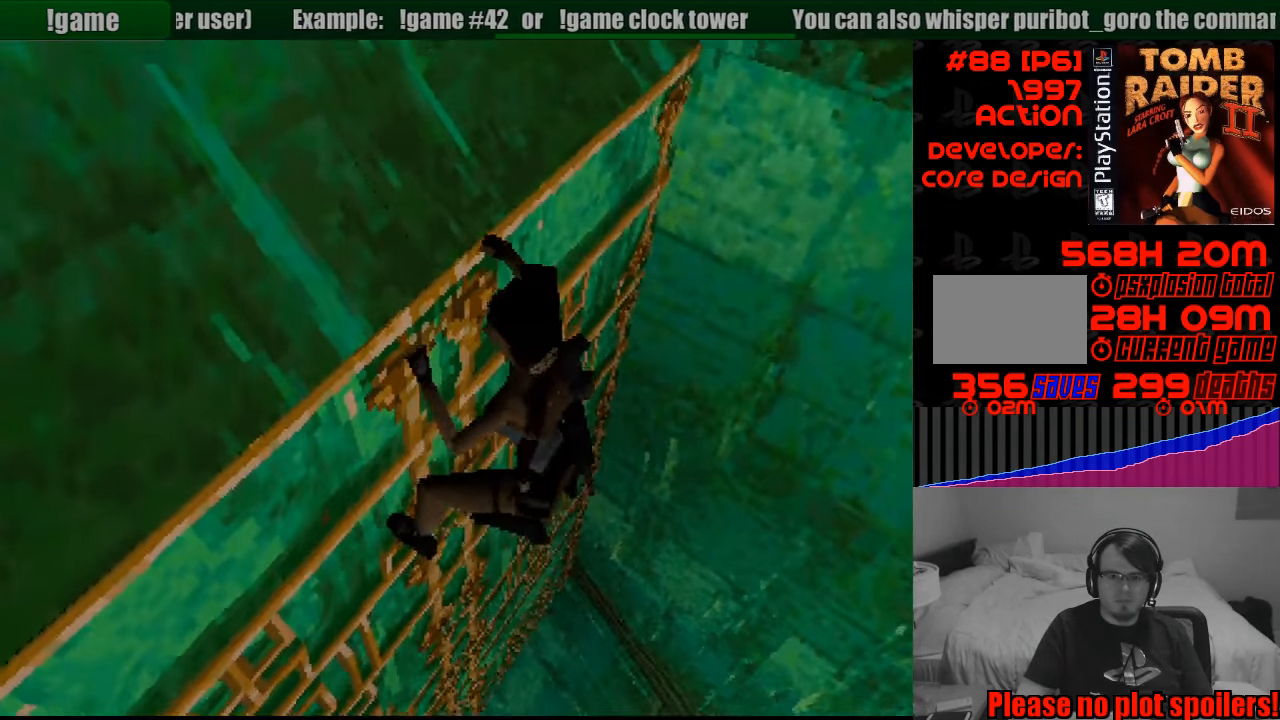
{"buttons": ["CROSS"], "events": []}
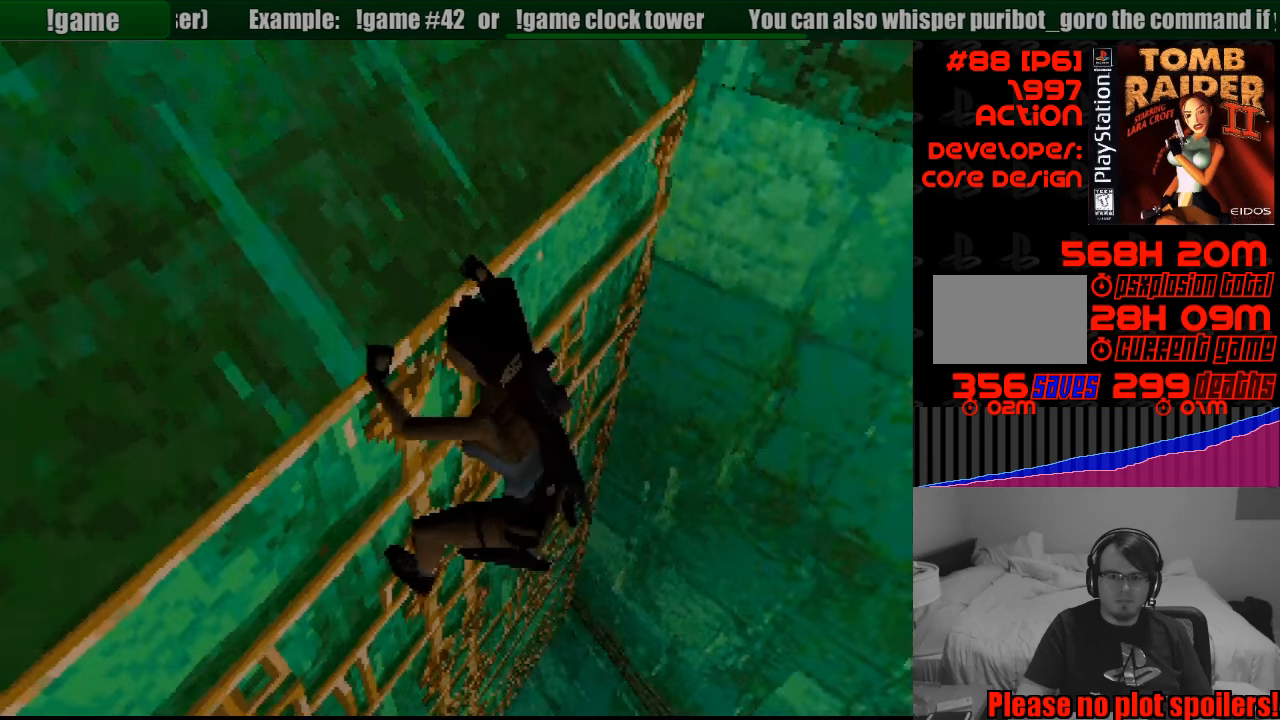
{"buttons": ["CROSS", "DPAD_UP"], "events": [[500, "DPAD_UP", "down"]]}
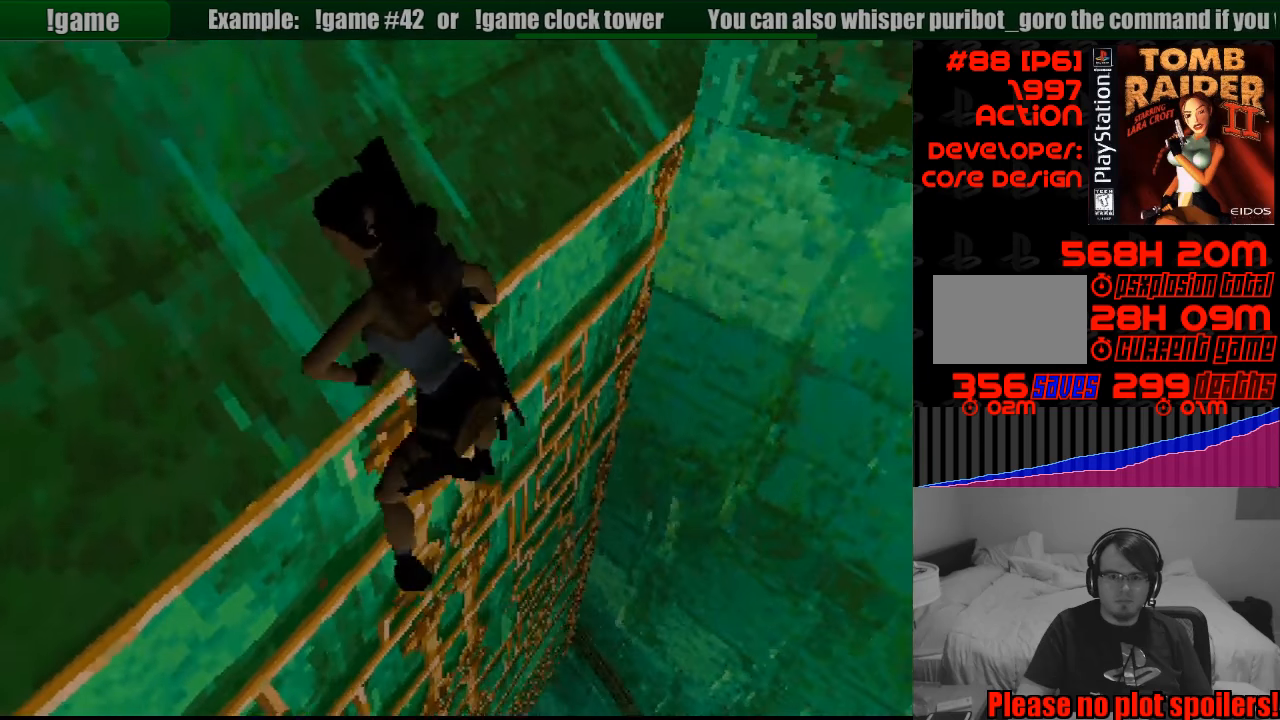
{"buttons": ["CROSS"], "events": [[317, "DPAD_UP", "up"]]}
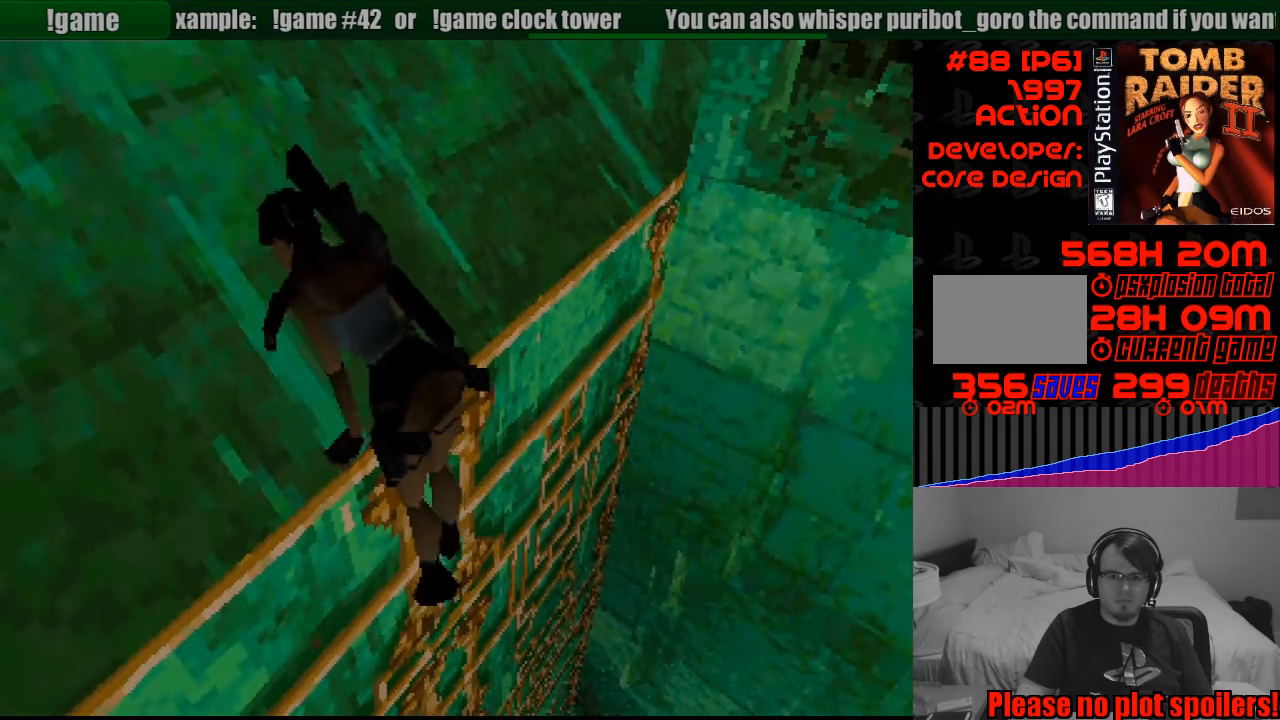
{"buttons": ["CROSS", "L1"], "events": [[267, "L1", "down"]]}
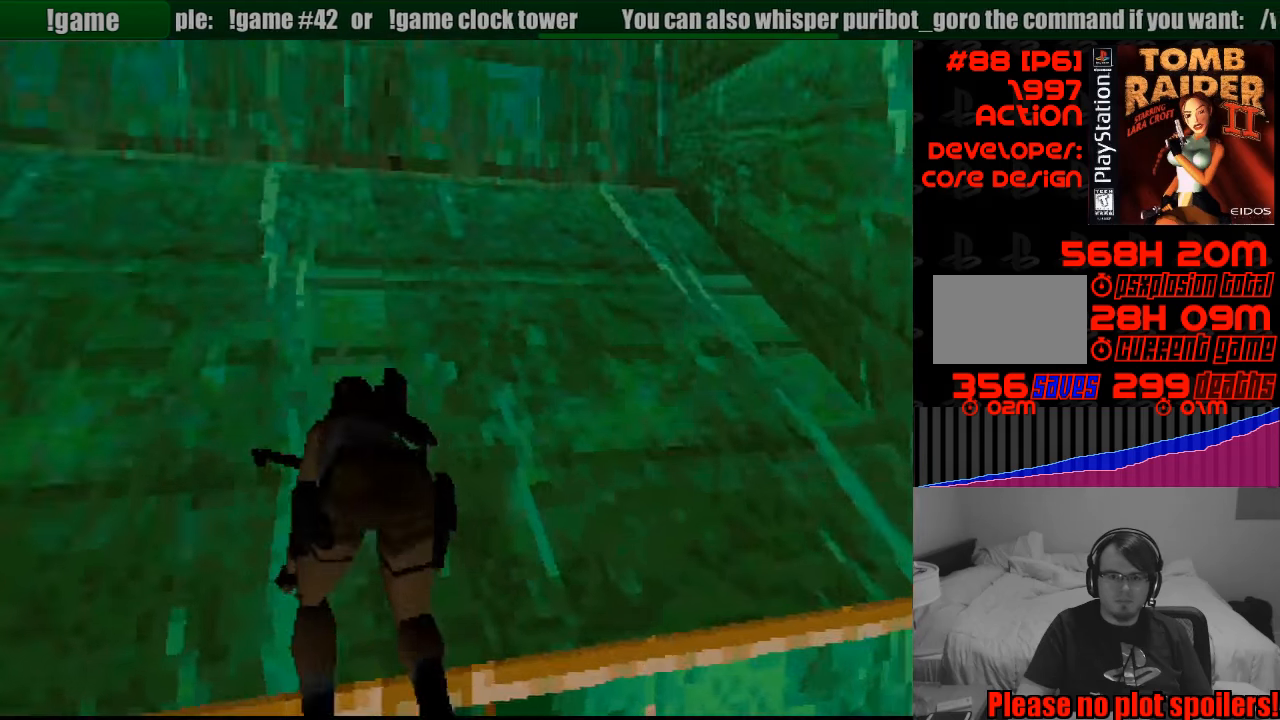
{"buttons": ["CROSS", "L1", "DPAD_DOWN", "DPAD_LEFT"], "events": [[267, "DPAD_DOWN", "down"], [433, "DPAD_LEFT", "down"]]}
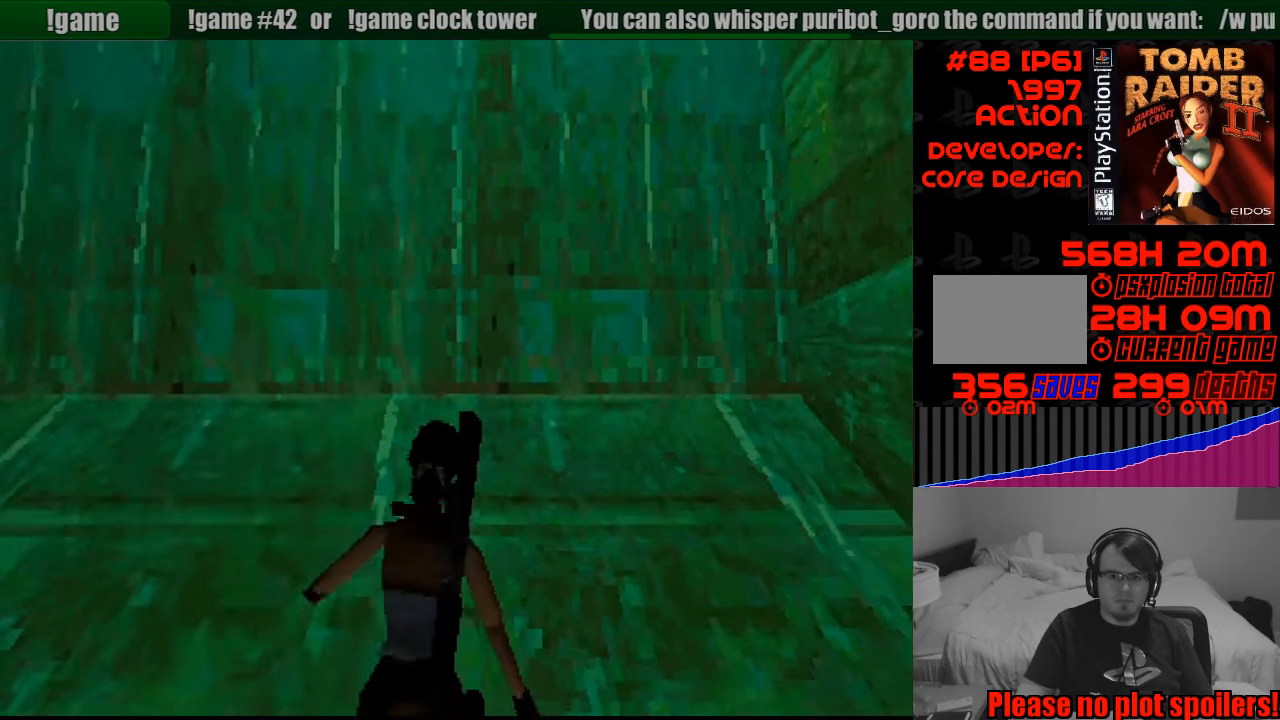
{"buttons": ["CROSS"], "events": [[17, "DPAD_DOWN", "up"], [367, "DPAD_LEFT", "up"], [450, "L1", "up"]]}
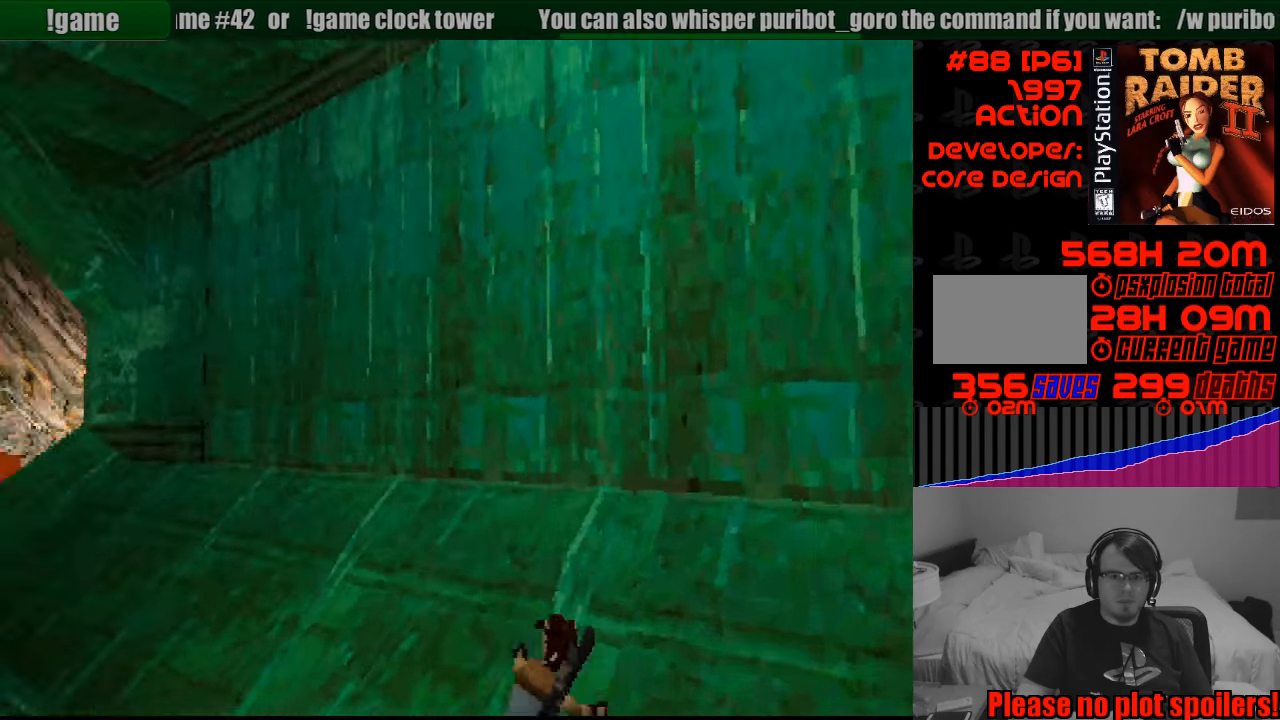
{"buttons": ["CROSS"], "events": [[33, "L1", "down"], [67, "L1", "up"]]}
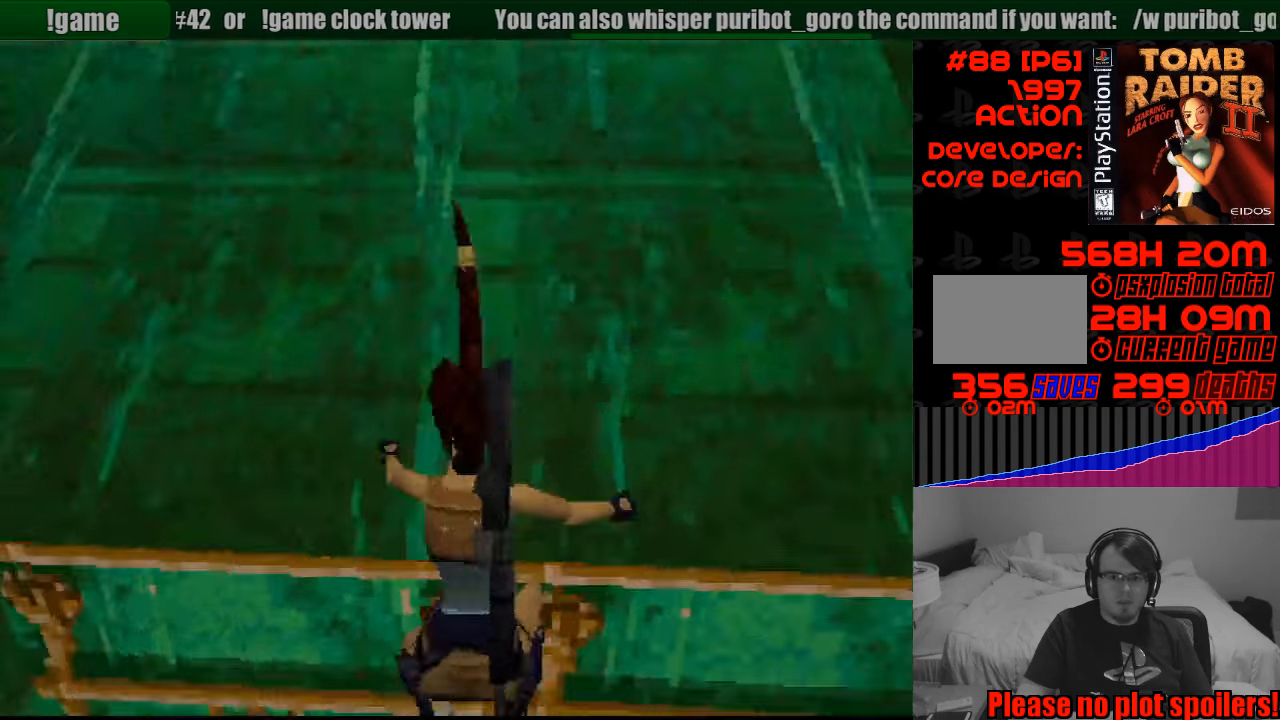
{"buttons": ["CROSS"], "events": []}
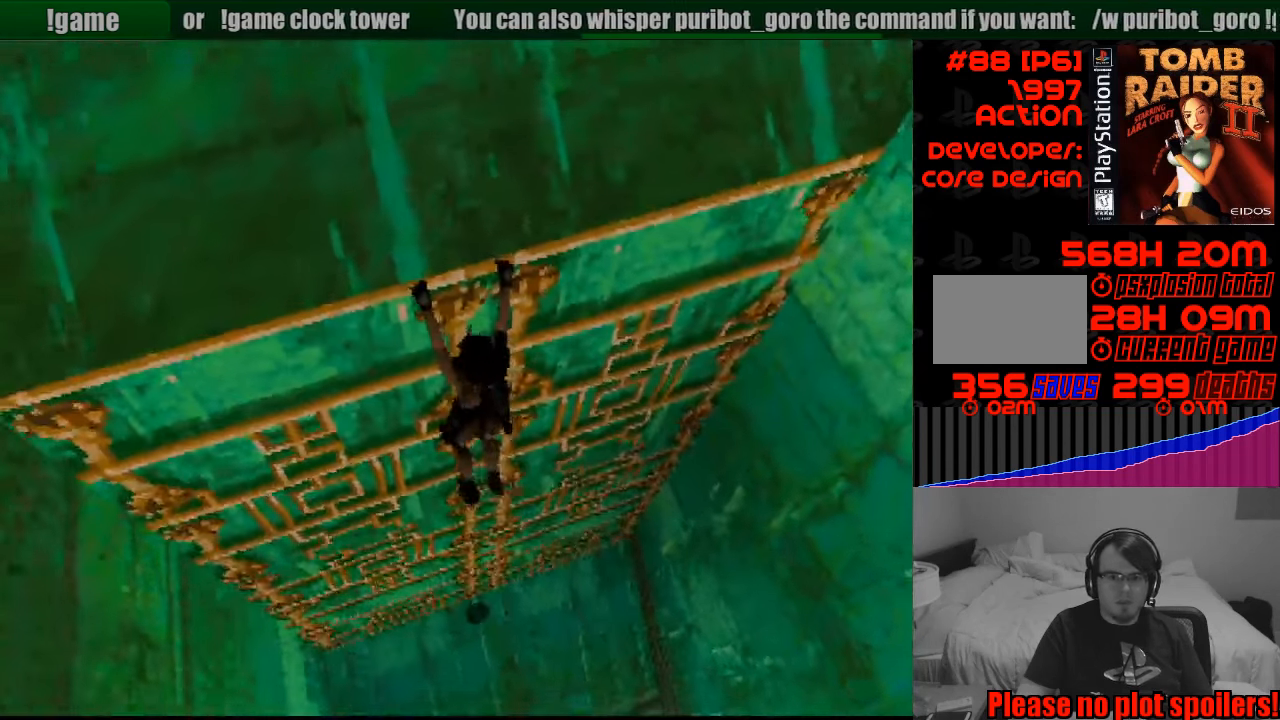
{"buttons": ["CROSS", "DPAD_LEFT"], "events": [[233, "DPAD_LEFT", "down"]]}
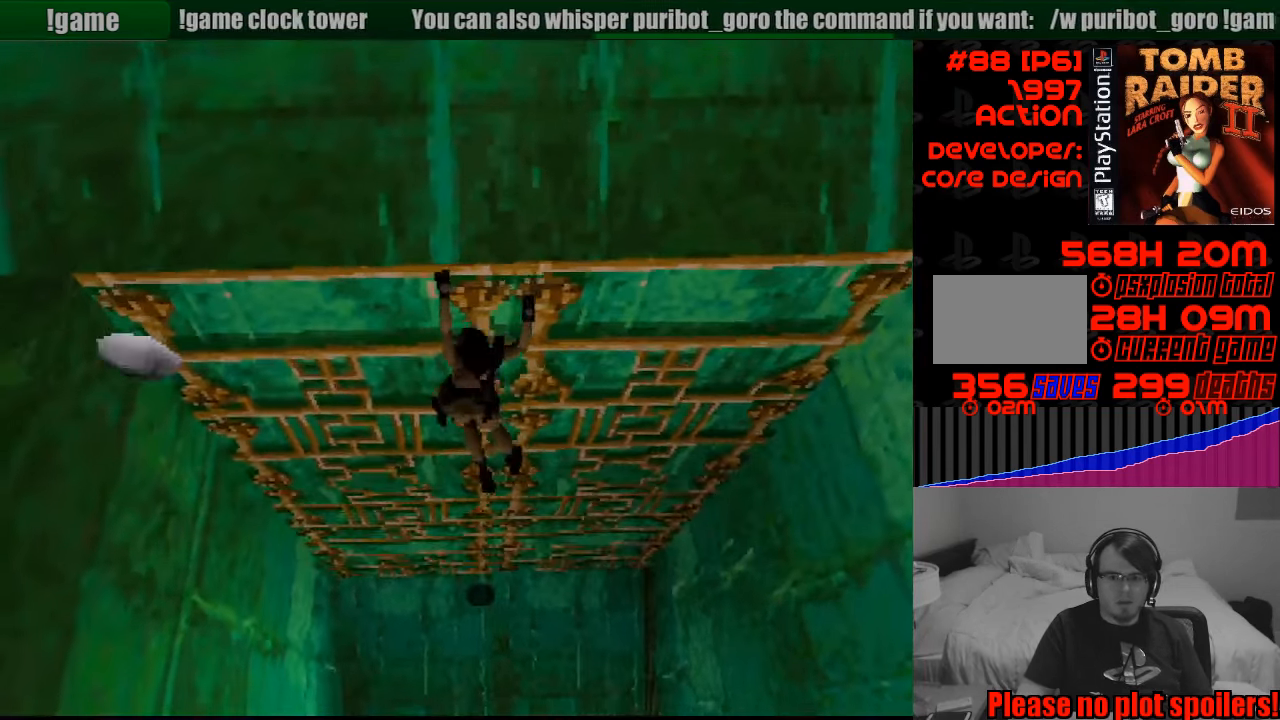
{"buttons": ["CROSS", "DPAD_LEFT"], "events": []}
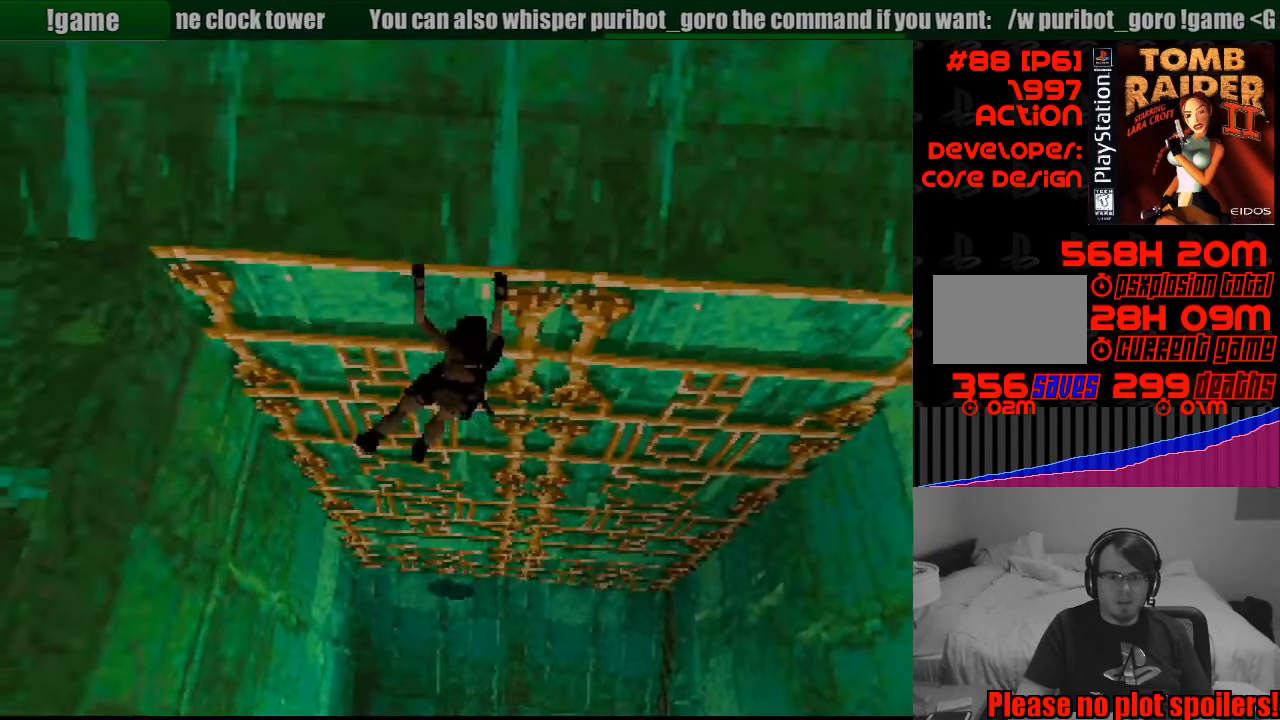
{"buttons": ["CROSS", "DPAD_LEFT"], "events": []}
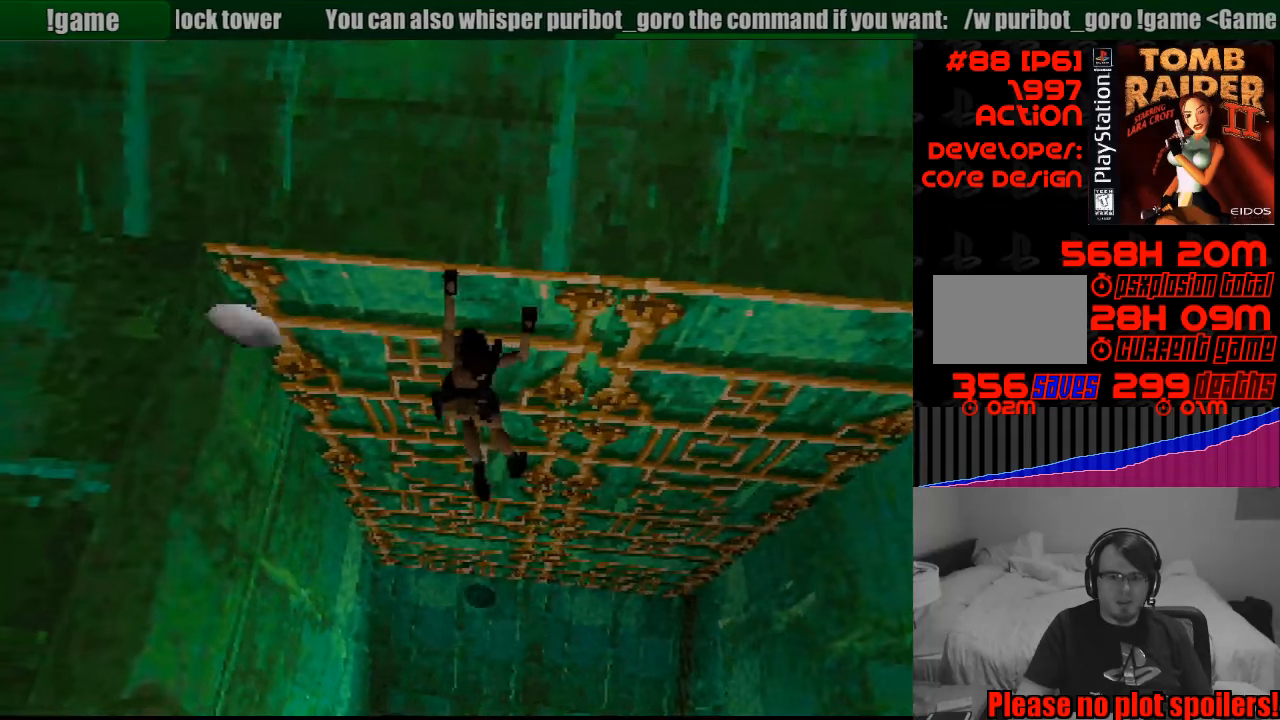
{"buttons": ["CROSS", "DPAD_LEFT"], "events": []}
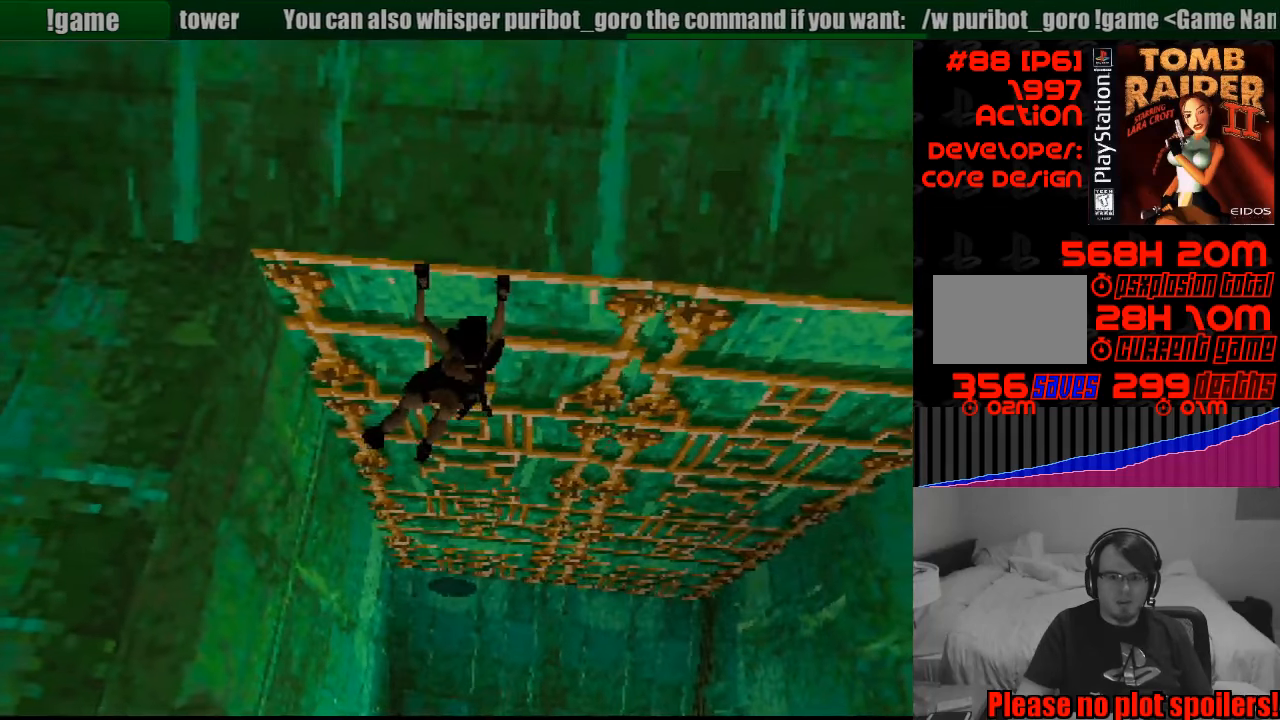
{"buttons": ["CROSS", "DPAD_LEFT"], "events": [[383, "CIRCLE", "down"], [400, "CIRCLE", "up"], [483, "CIRCLE", "down"], [500, "CIRCLE", "up"]]}
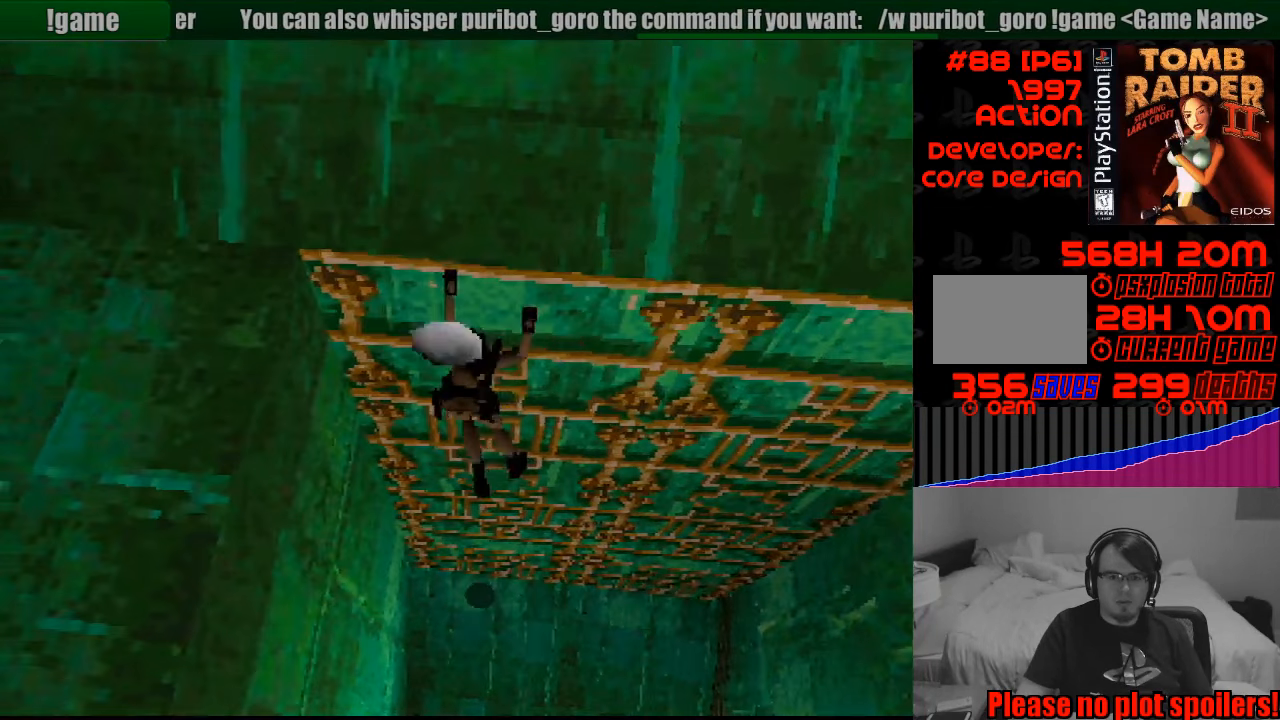
{"buttons": ["CROSS", "DPAD_LEFT"], "events": [[350, "DPAD_DOWN", "down"], [367, "DPAD_DOWN", "up"]]}
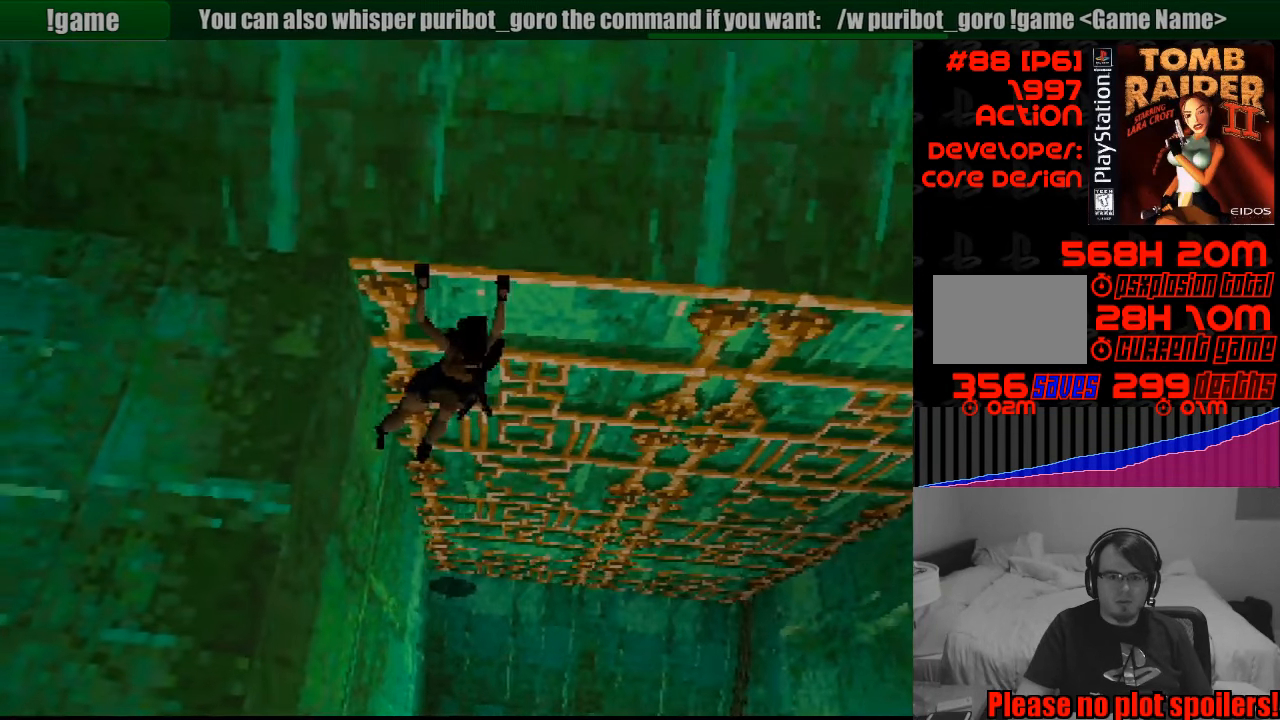
{"buttons": ["CROSS", "DPAD_LEFT"], "events": []}
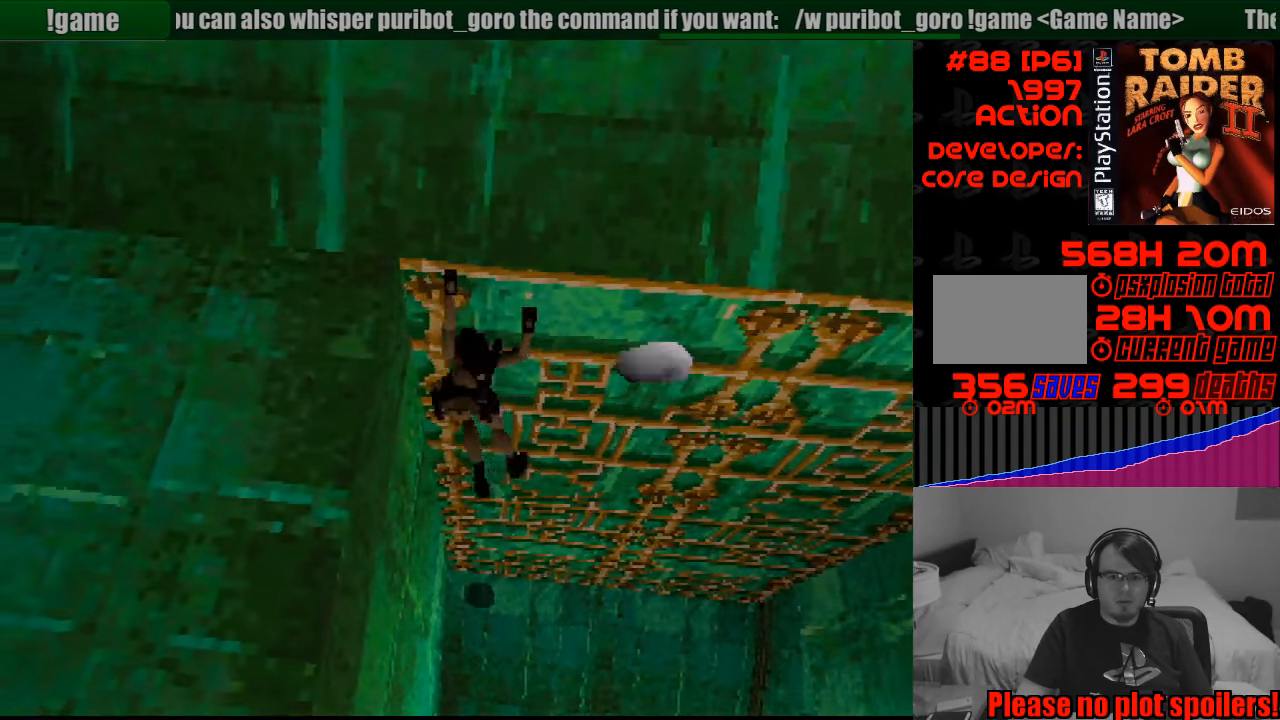
{"buttons": ["CROSS", "DPAD_LEFT"], "events": []}
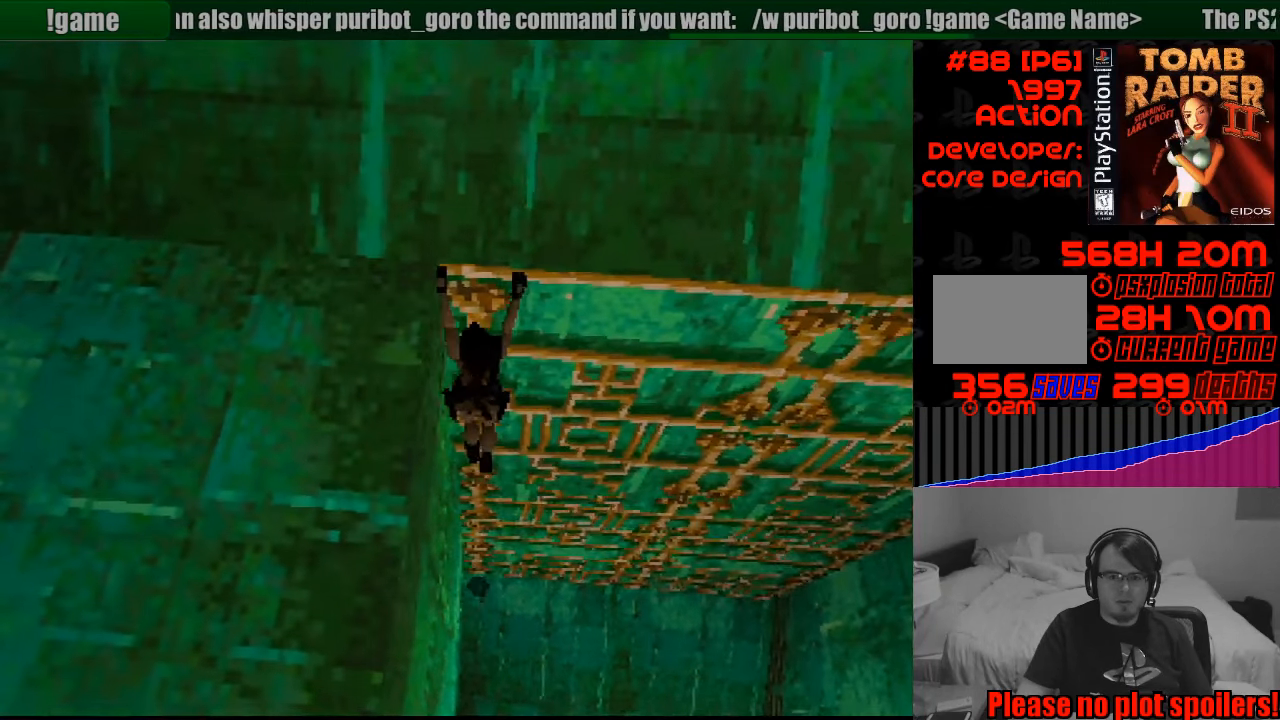
{"buttons": ["CROSS"], "events": [[400, "DPAD_LEFT", "up"]]}
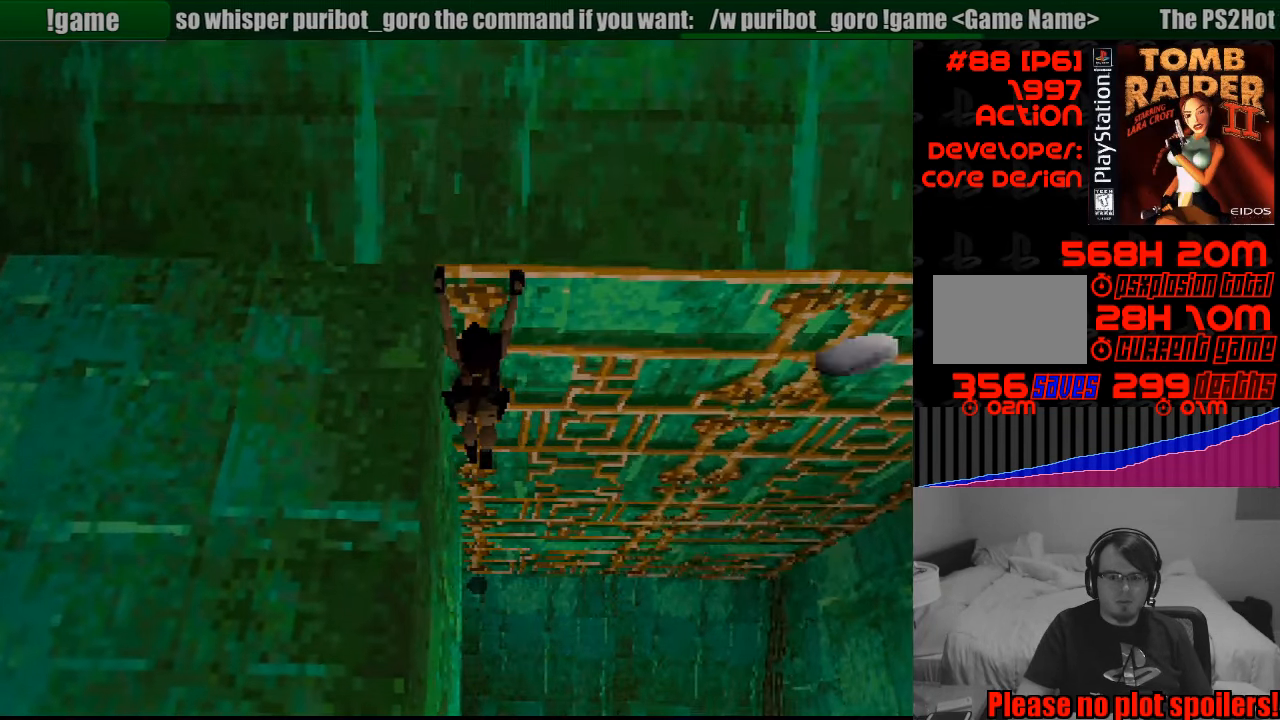
{"buttons": ["CROSS"], "events": [[33, "DPAD_LEFT", "down"], [433, "DPAD_LEFT", "up"]]}
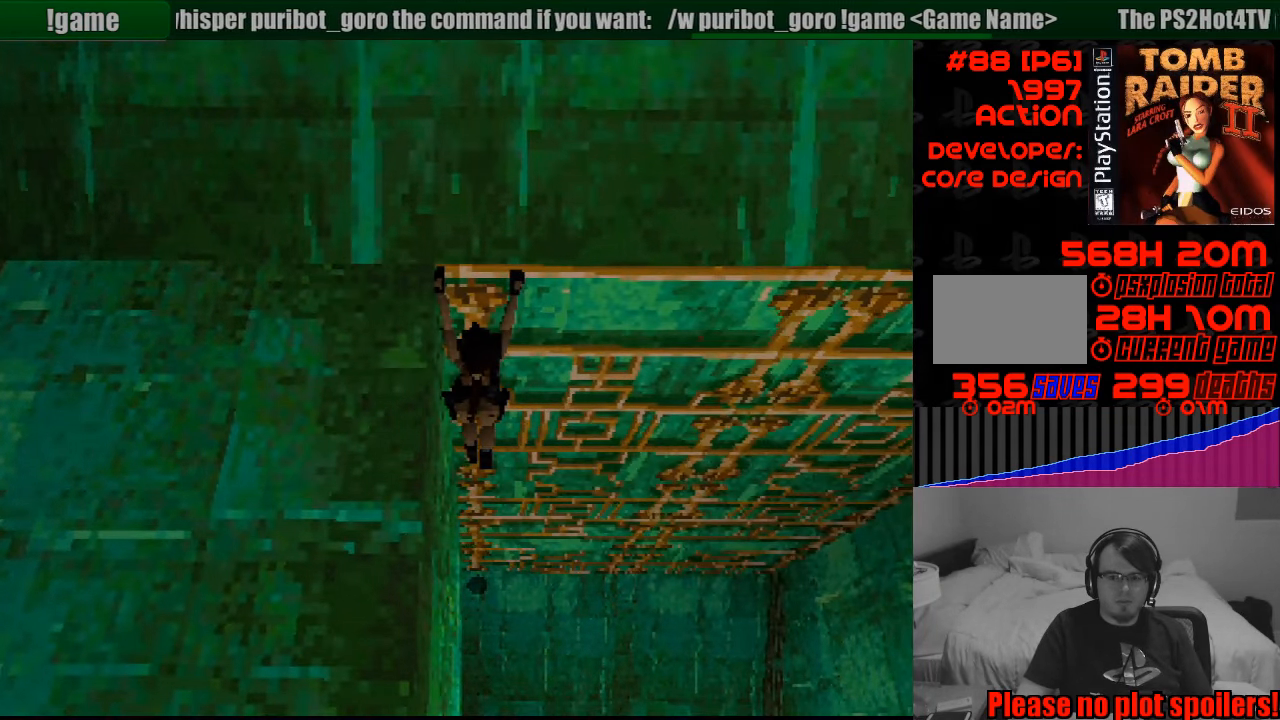
{"buttons": ["CROSS", "DPAD_RIGHT"], "events": [[83, "DPAD_RIGHT", "down"]]}
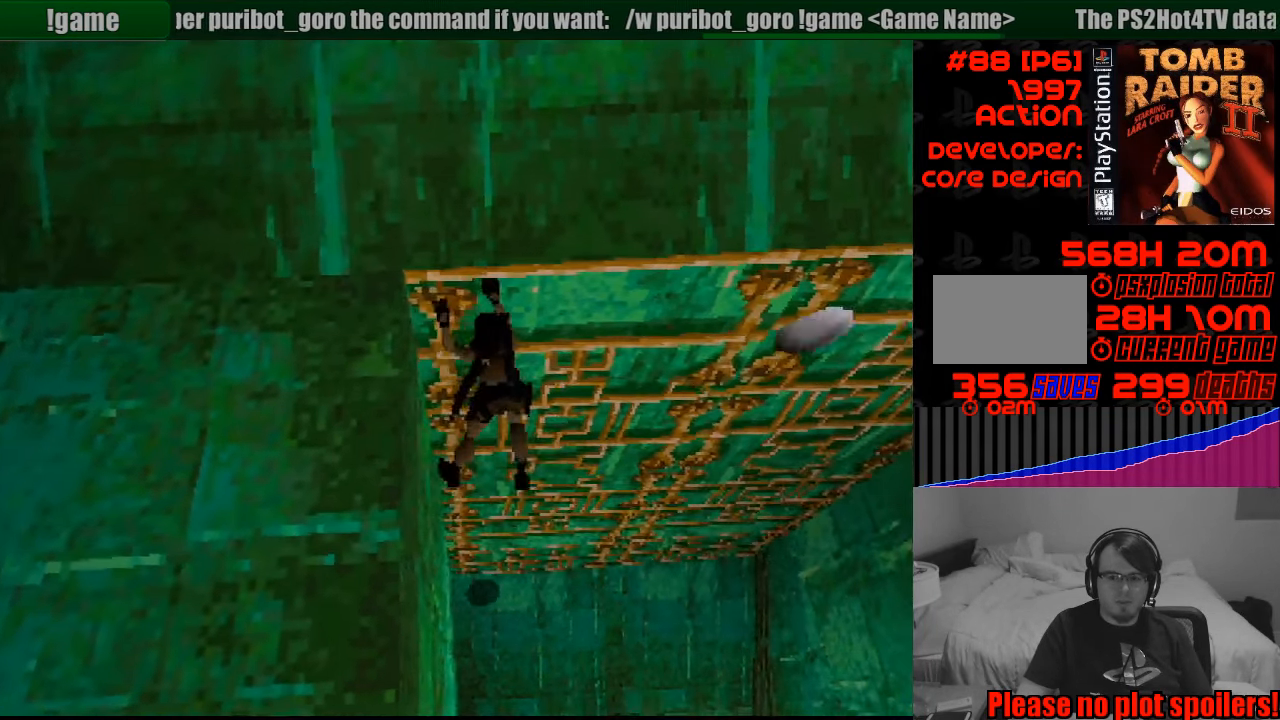
{"buttons": ["CROSS", "DPAD_RIGHT"], "events": []}